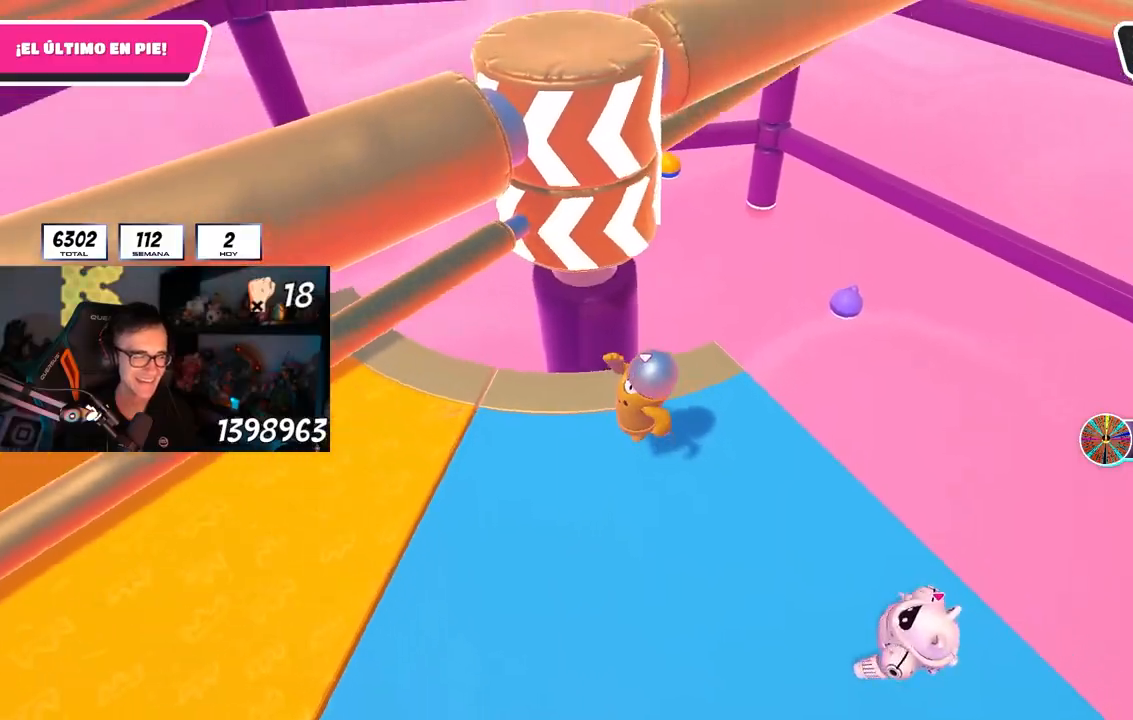
Gameplay with a controller (PlayStation layout); each line is a JSON object with the inputs held at the frame after it. "events" lists button and stick changes between this image and that frame as [ms after this image, input, new state], when the widget could be followed in between. Not read: L3 R3.
{"buttons": [], "left_stick": "left", "right_stick": "down", "events": [[33, "CROSS", "up"], [183, "left_stick", "down"], [250, "left_stick", "right"], [417, "left_stick", "left"], [467, "right_stick", "down"]]}
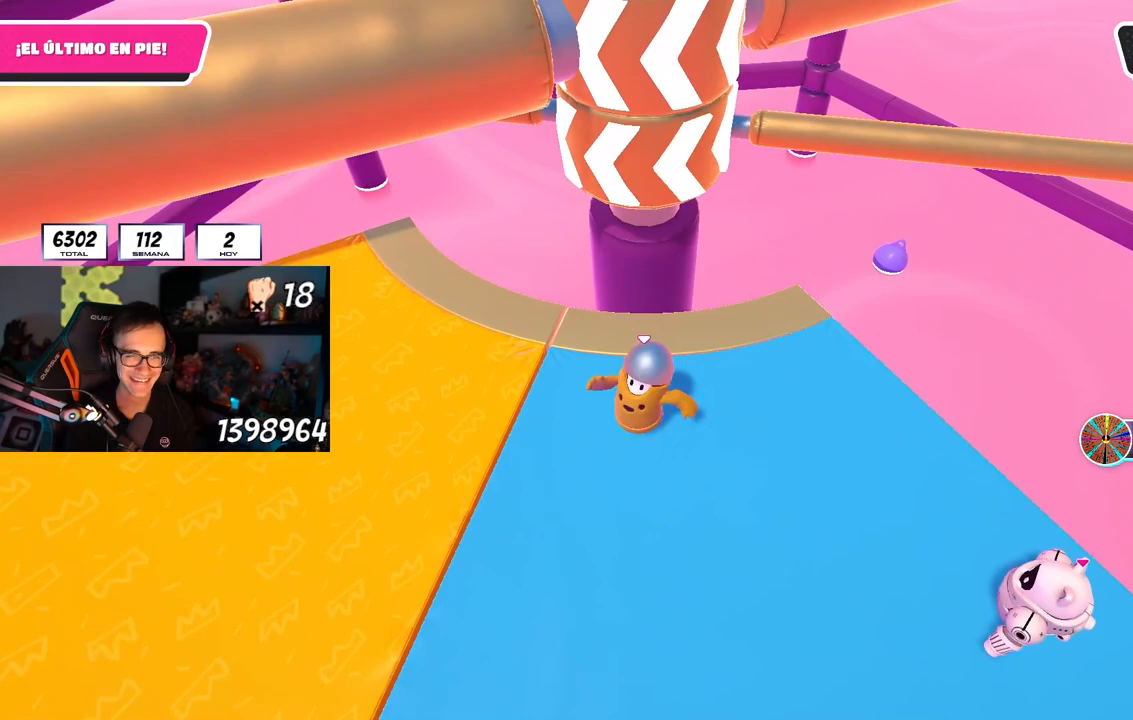
{"buttons": [], "left_stick": "right", "right_stick": "center", "events": [[50, "left_stick", "right"], [100, "right_stick", "center"], [317, "CROSS", "down"], [333, "CROSS", "up"], [367, "CROSS", "down"], [500, "CROSS", "up"]]}
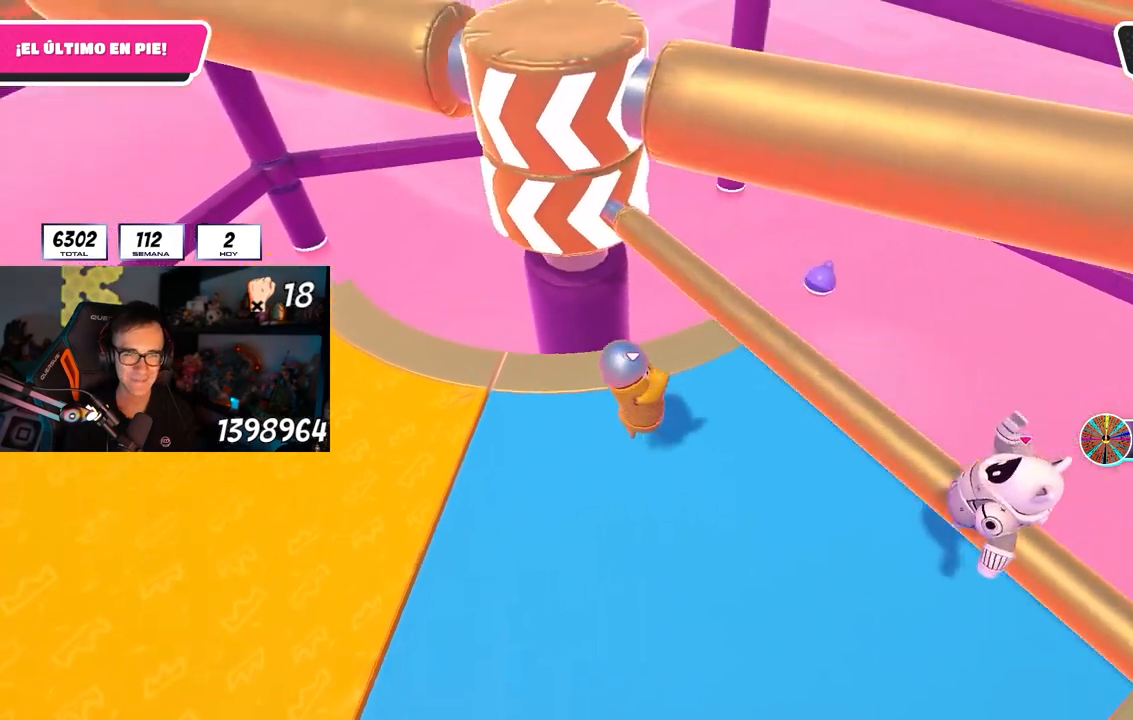
{"buttons": [], "left_stick": "right", "right_stick": "center", "events": [[50, "right_stick", "down-left"], [67, "left_stick", "up-right"], [183, "left_stick", "up"], [217, "right_stick", "center"], [283, "left_stick", "center"], [367, "left_stick", "up"], [467, "left_stick", "right"]]}
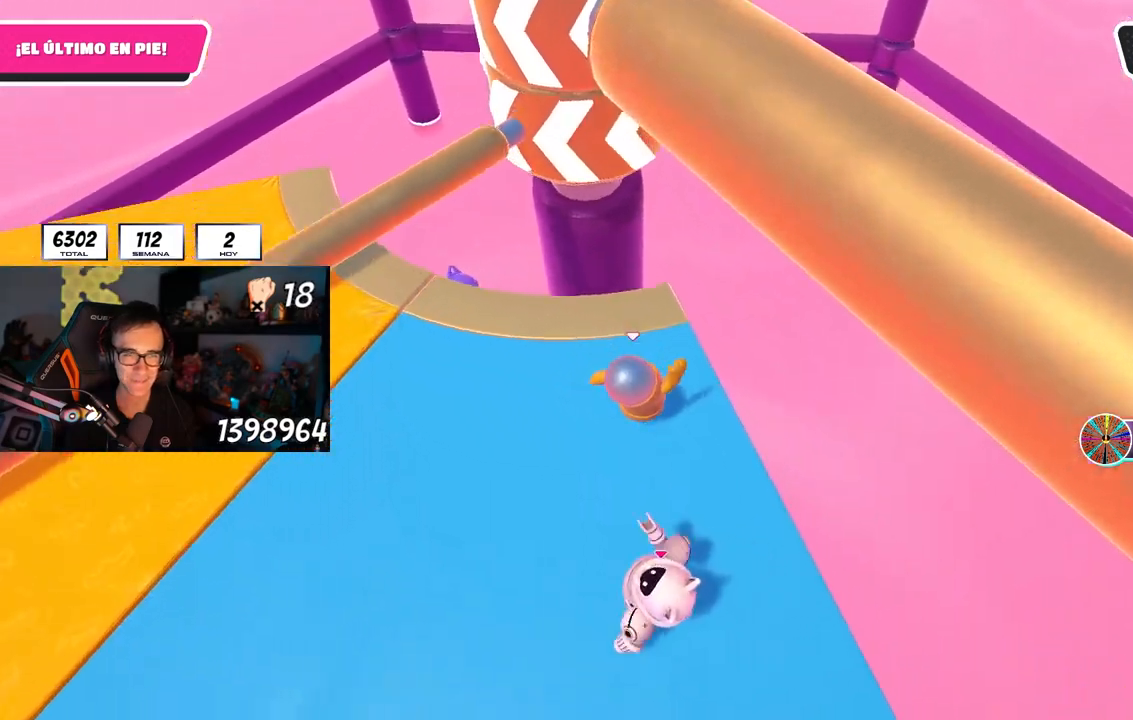
{"buttons": [], "left_stick": "down-right", "right_stick": "center", "events": [[50, "left_stick", "down-left"], [67, "R1", "down"], [133, "R1", "up"], [183, "left_stick", "right"], [317, "left_stick", "center"], [433, "left_stick", "down-right"]]}
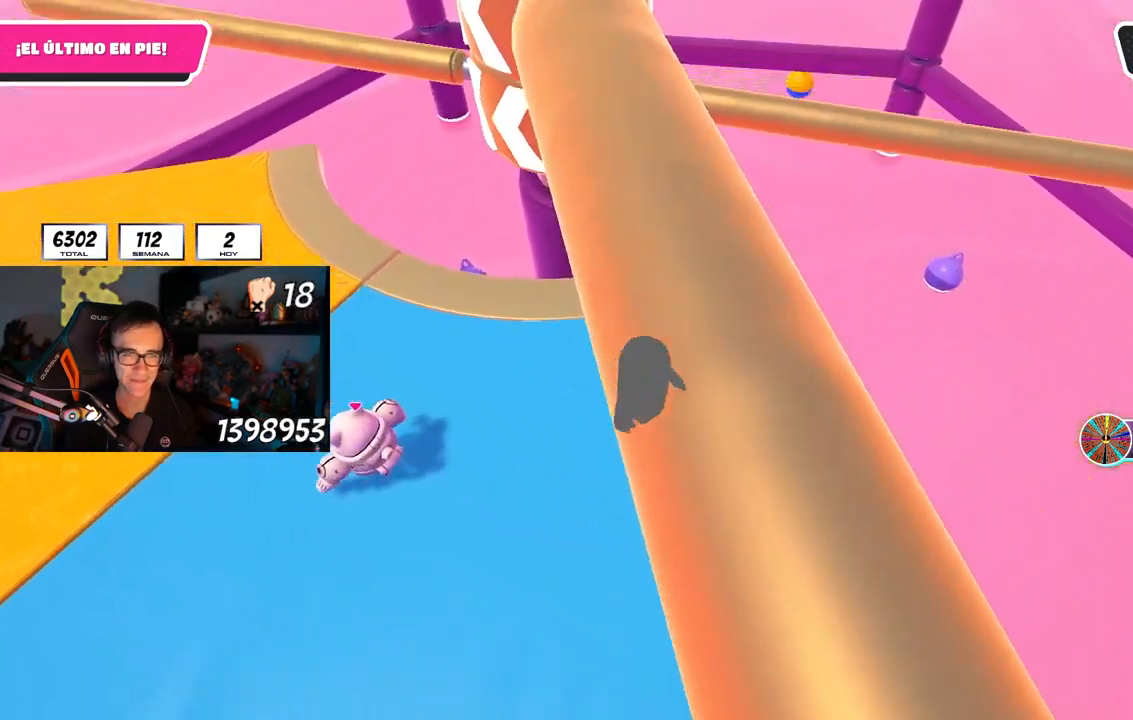
{"buttons": [], "left_stick": "left", "right_stick": "center", "events": [[33, "left_stick", "down-left"], [100, "left_stick", "center"], [317, "CROSS", "down"], [333, "L1", "down"], [350, "CROSS", "up"], [367, "left_stick", "left"], [383, "L1", "up"]]}